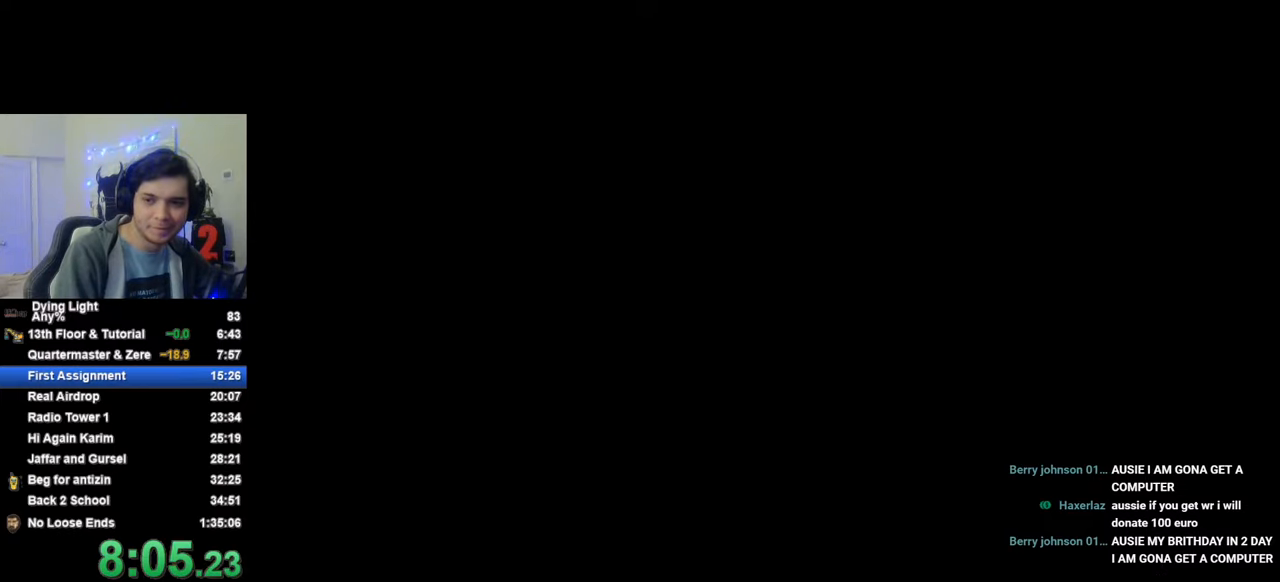
Gameplay with keyboard and mouse; each line is a JSON object with the keys held at the frame after it. "events" lists presses ("down") and releases ("up") of "1", "2", "3", "4", "5", "a", "alt", "c", "caps_lock", "ctrl", "d", "e", "f", "g", "q", "r", "s", "shift", "space", "t", "tab", "v", "w", "x" and "z" between this image and that frame as [ms after this image, input, new state], when the widget could be followed in between. No other keys are recorded. "mouse_move" is the direction in which the mouse moves at that frame (one of eight, or "still"), when it could be read. Mouse buttons are not recorded.
{"keys": [], "mouse_move": "still", "events": [[50, "space", "down"], [83, "space", "up"]]}
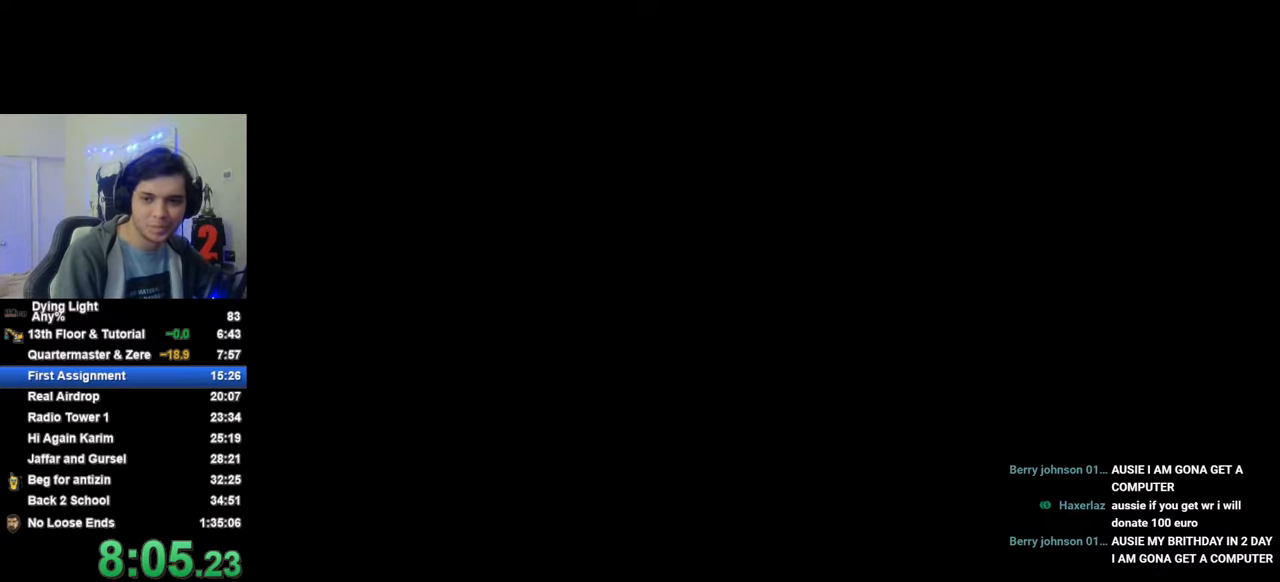
{"keys": [], "mouse_move": "still", "events": []}
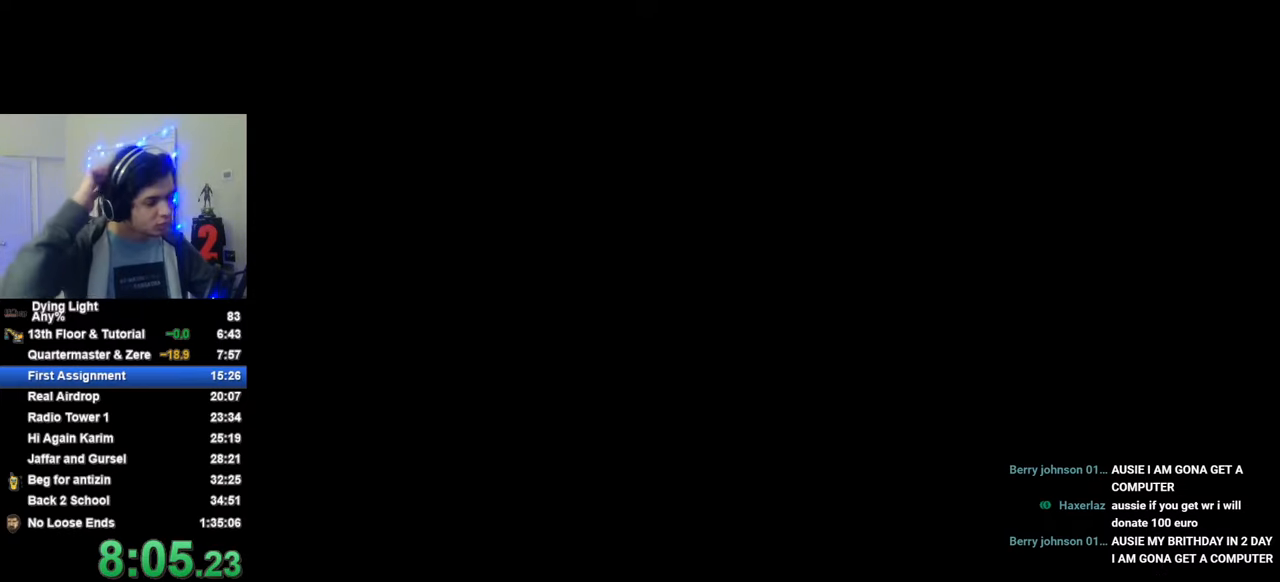
{"keys": [], "mouse_move": "still", "events": [[33, "caps_lock", "down"], [116, "caps_lock", "up"], [216, "caps_lock", "down"], [266, "caps_lock", "up"]]}
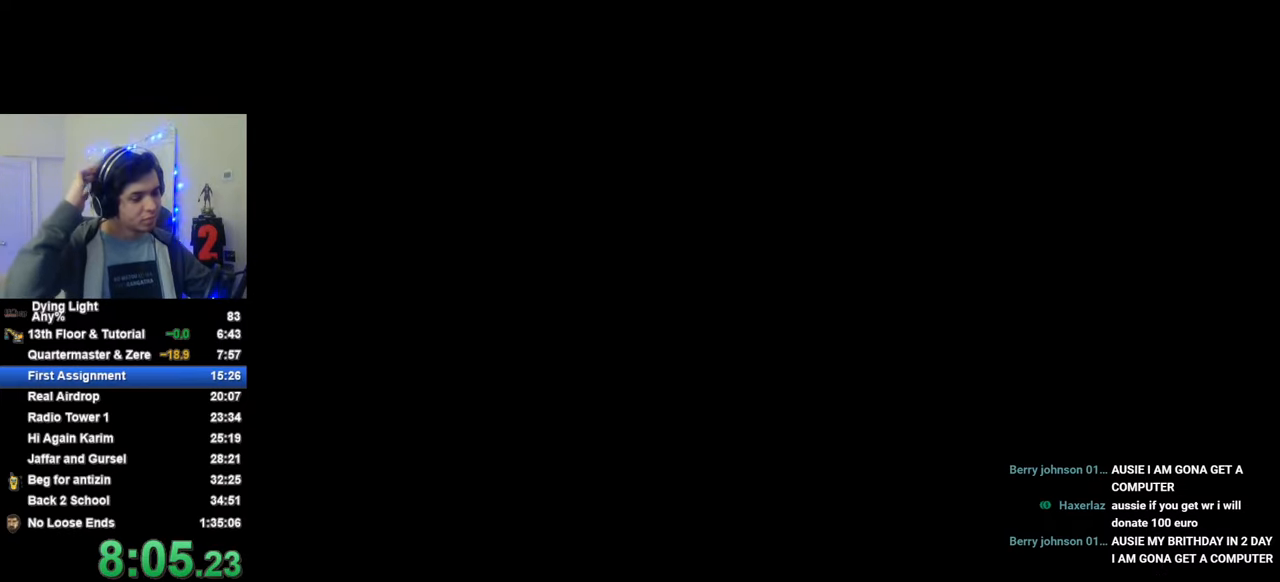
{"keys": [], "mouse_move": "still", "events": [[83, "caps_lock", "down"], [133, "caps_lock", "up"], [233, "caps_lock", "down"], [316, "caps_lock", "up"]]}
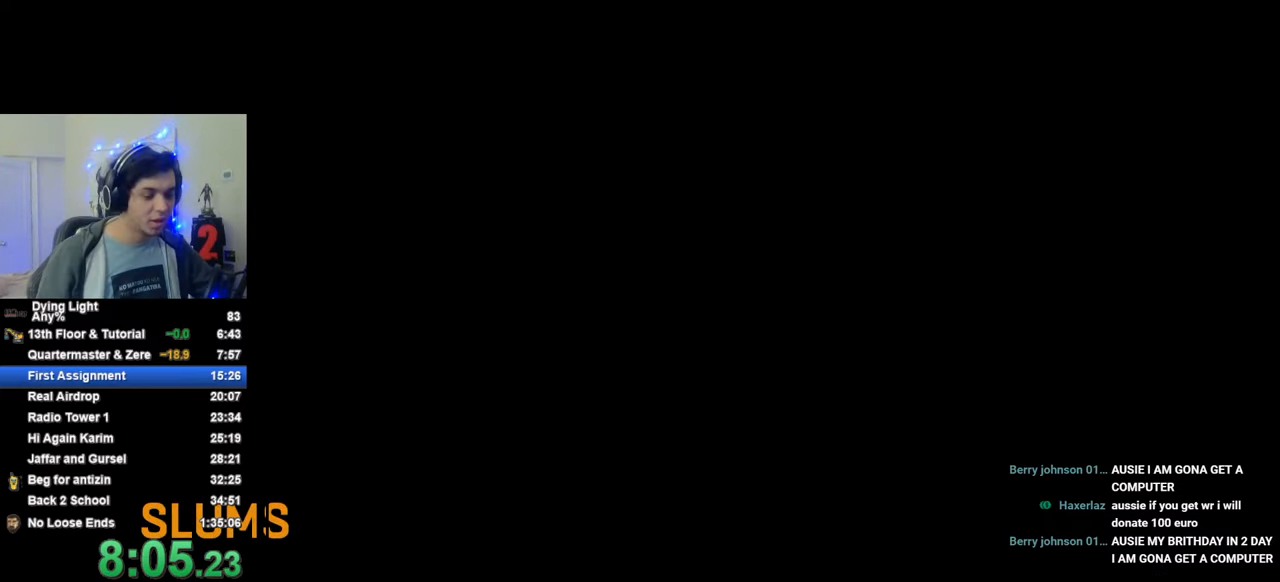
{"keys": [], "mouse_move": "still", "events": []}
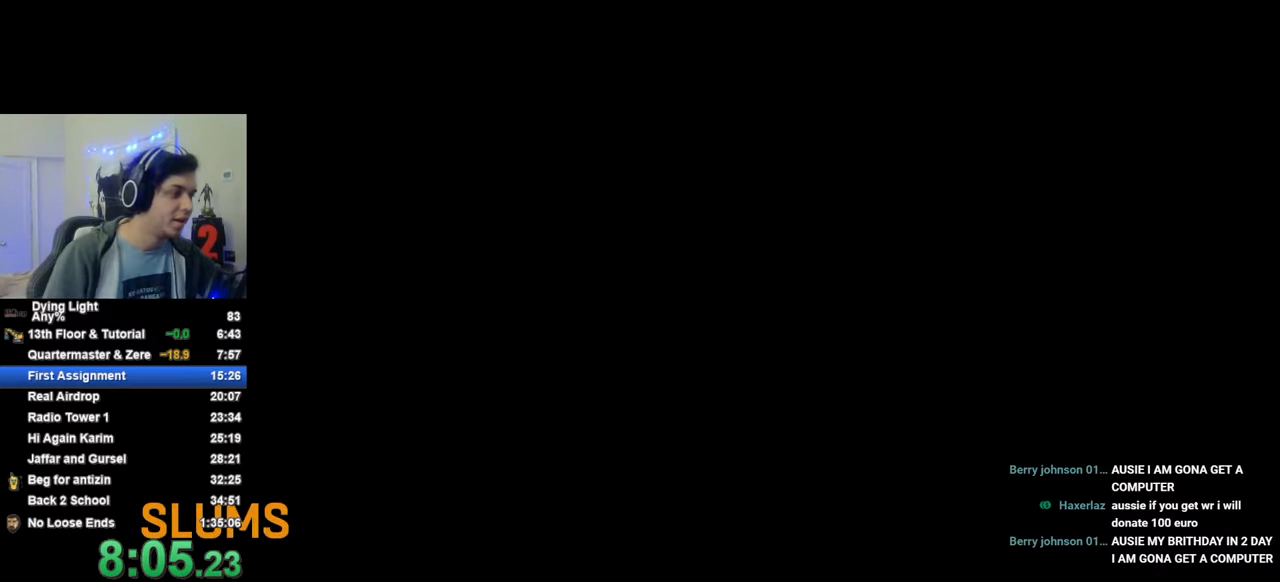
{"keys": [], "mouse_move": "still", "events": []}
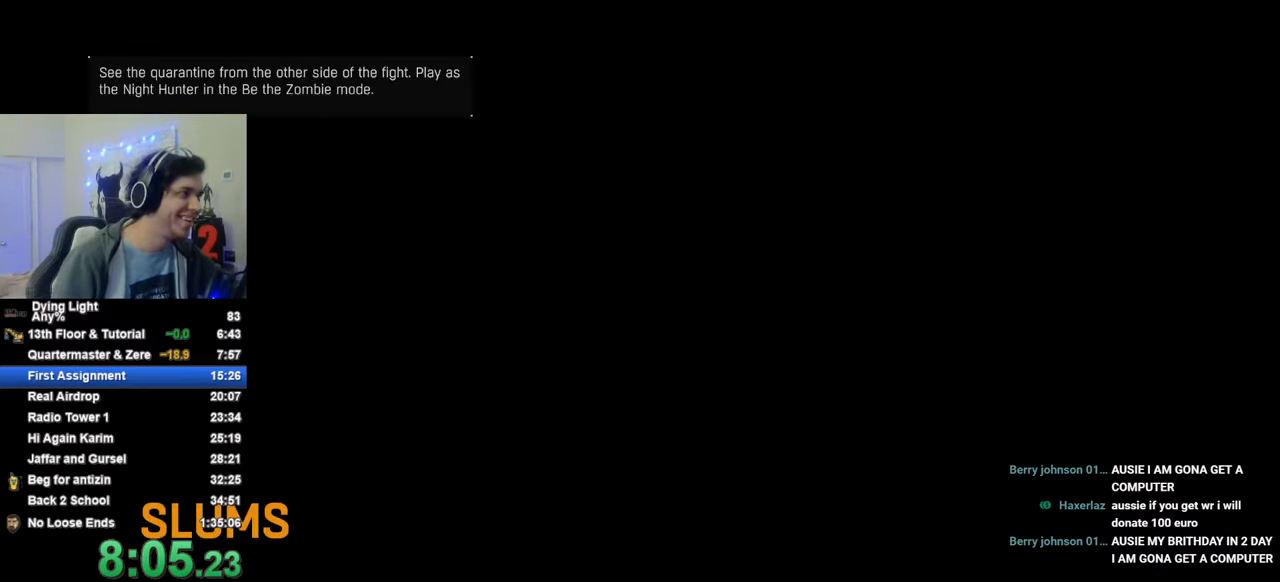
{"keys": [], "mouse_move": "still", "events": []}
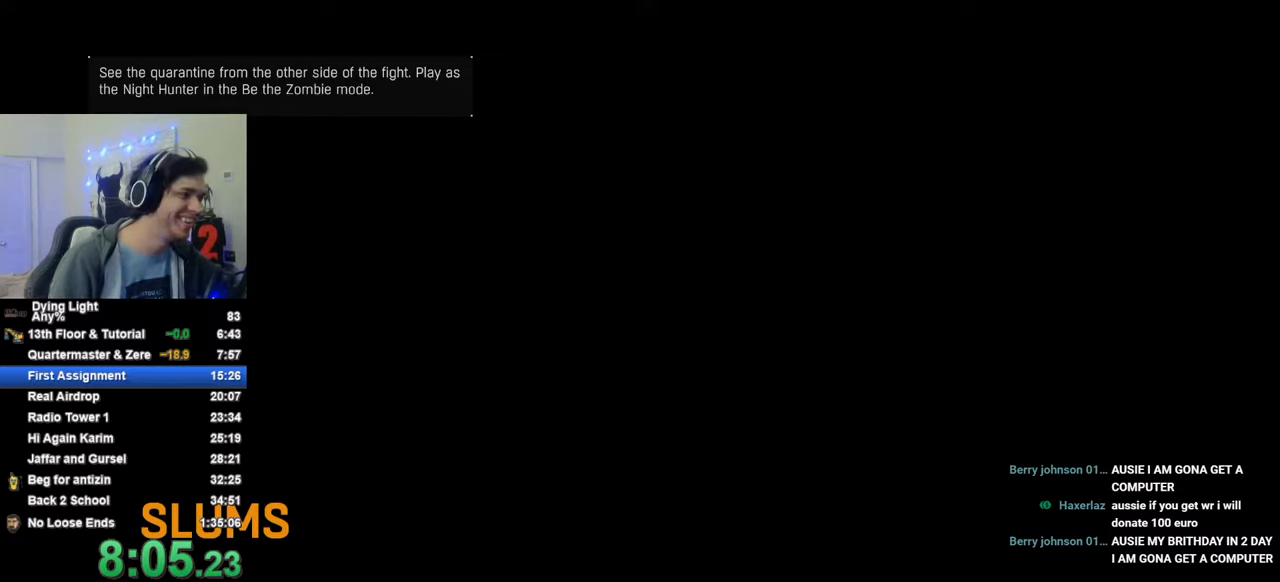
{"keys": [], "mouse_move": "still", "events": [[250, "caps_lock", "down"], [300, "caps_lock", "up"], [383, "caps_lock", "down"], [433, "caps_lock", "up"]]}
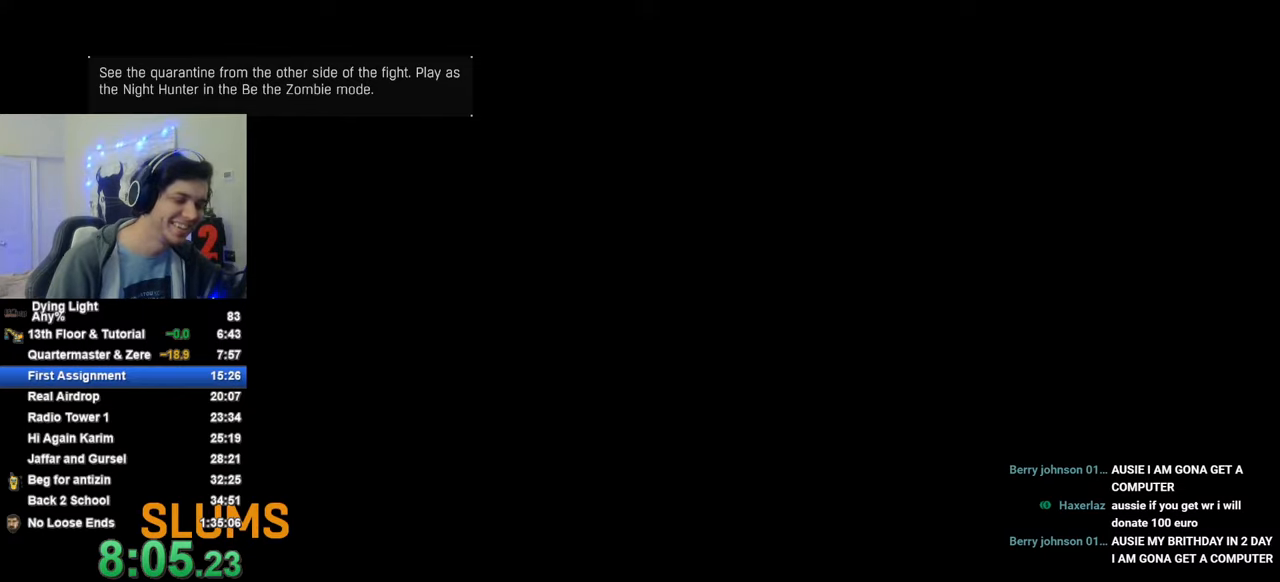
{"keys": [], "mouse_move": "still", "events": []}
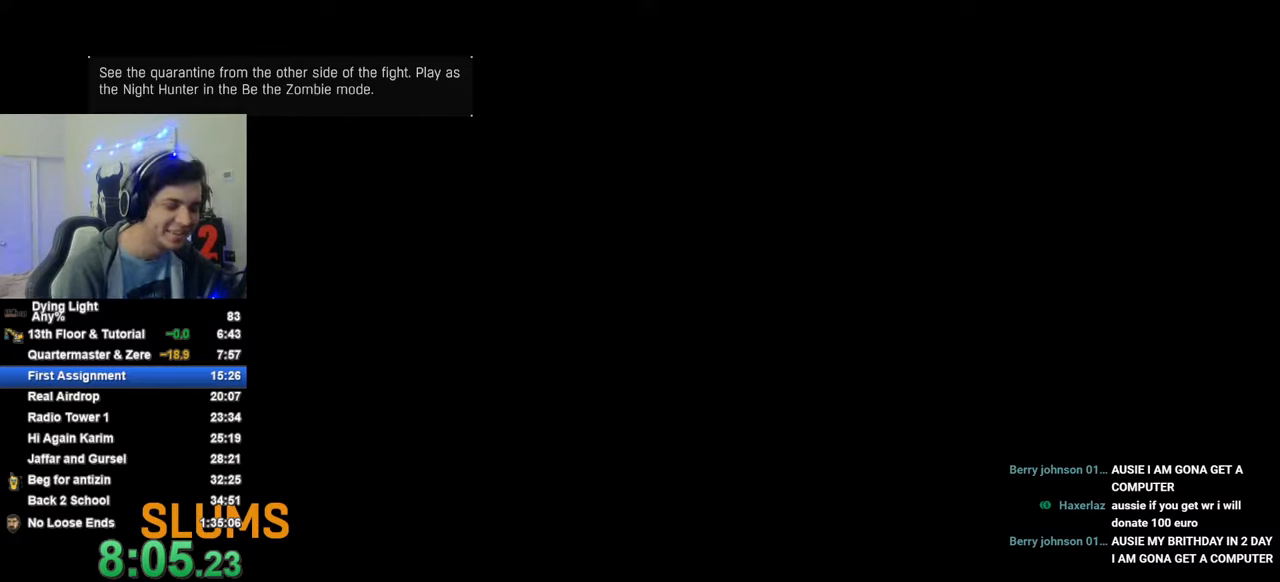
{"keys": [], "mouse_move": "still", "events": [[83, "caps_lock", "down"], [133, "caps_lock", "up"], [183, "caps_lock", "down"], [316, "caps_lock", "up"]]}
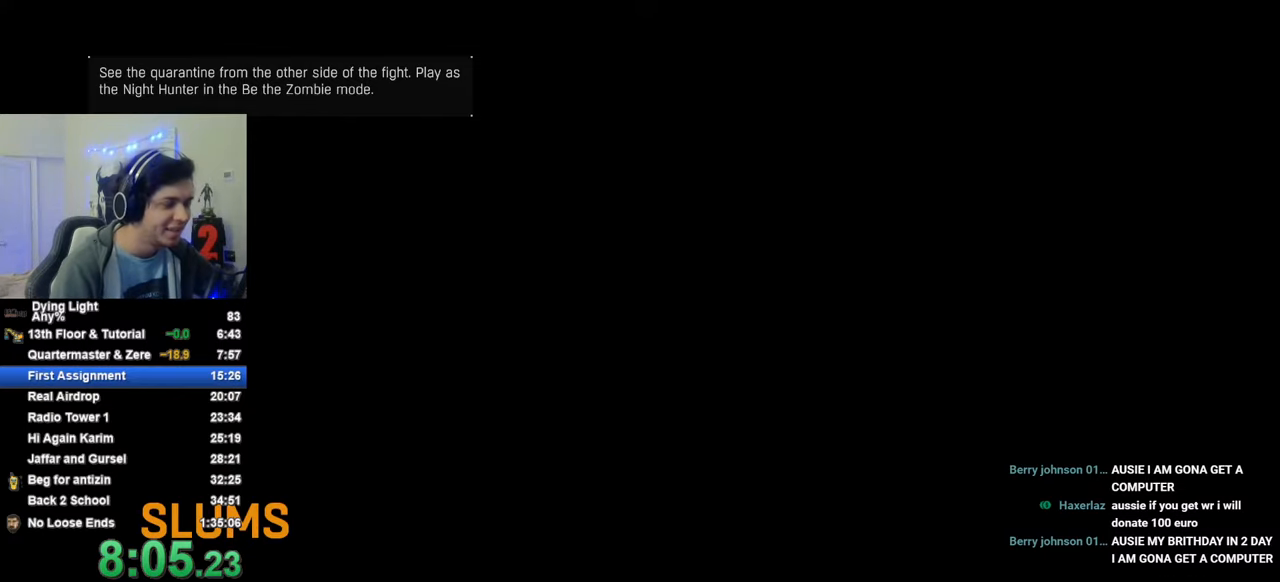
{"keys": [], "mouse_move": "still", "events": []}
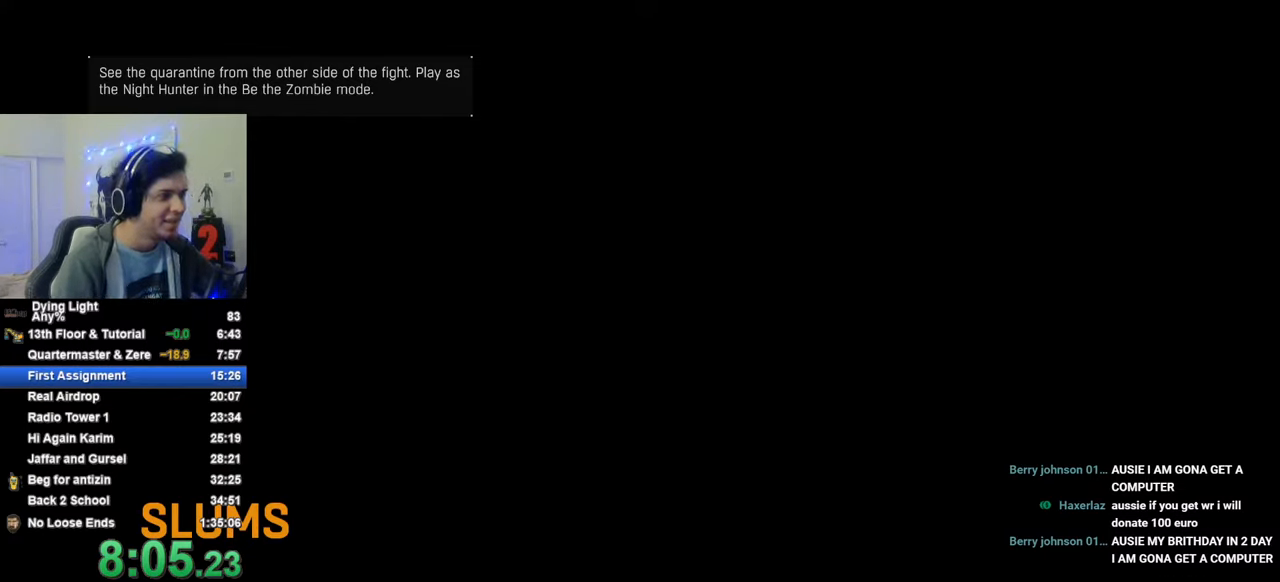
{"keys": [], "mouse_move": "still", "events": []}
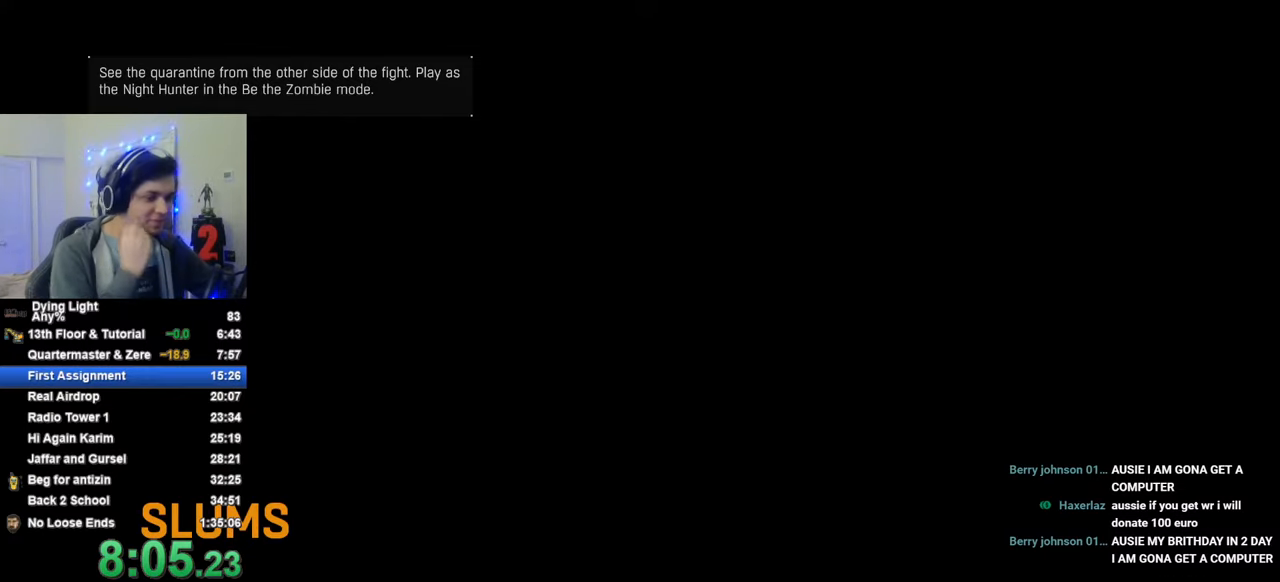
{"keys": [], "mouse_move": "still", "events": []}
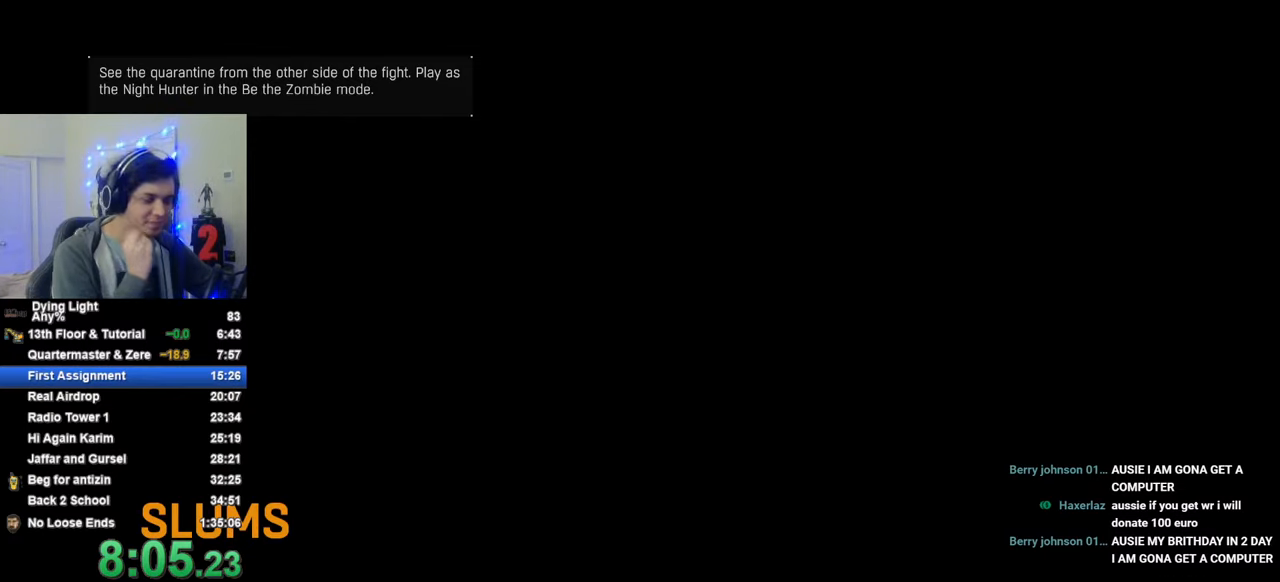
{"keys": ["w"], "mouse_move": "still", "events": [[250, "w", "down"]]}
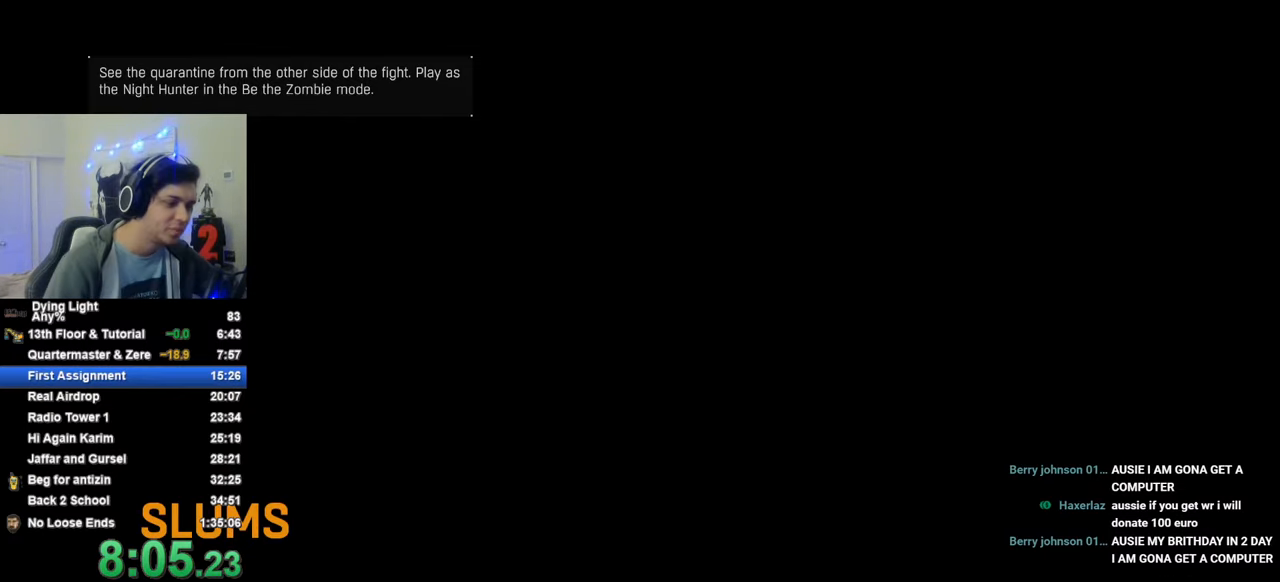
{"keys": ["shift", "w"], "mouse_move": "still", "events": [[116, "shift", "down"]]}
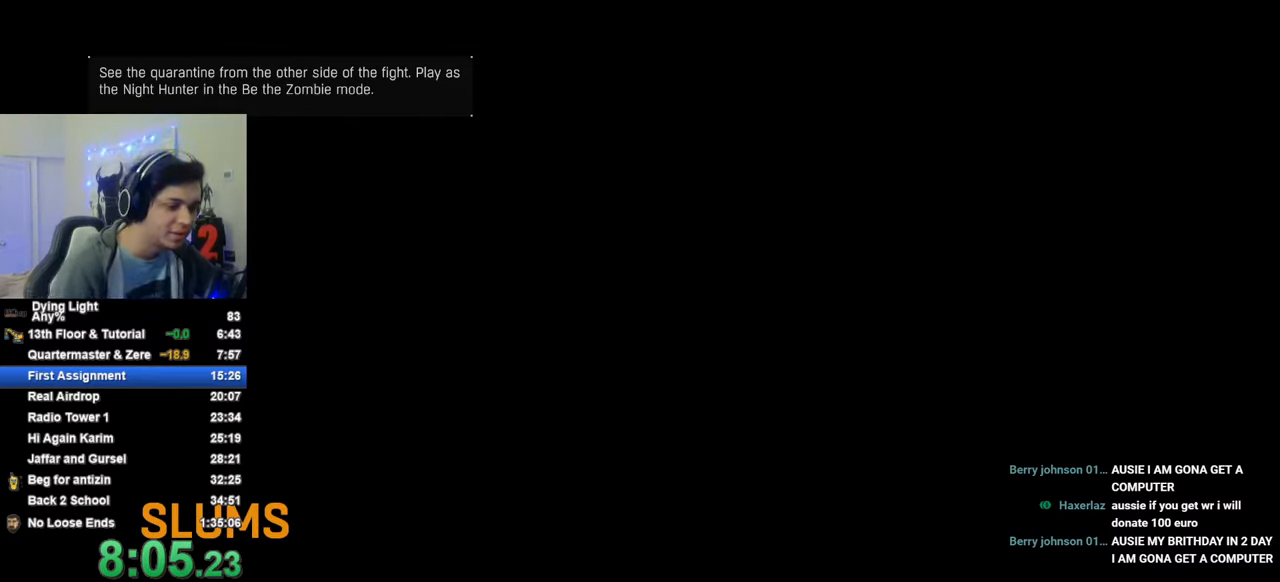
{"keys": ["shift", "w"], "mouse_move": "still", "events": []}
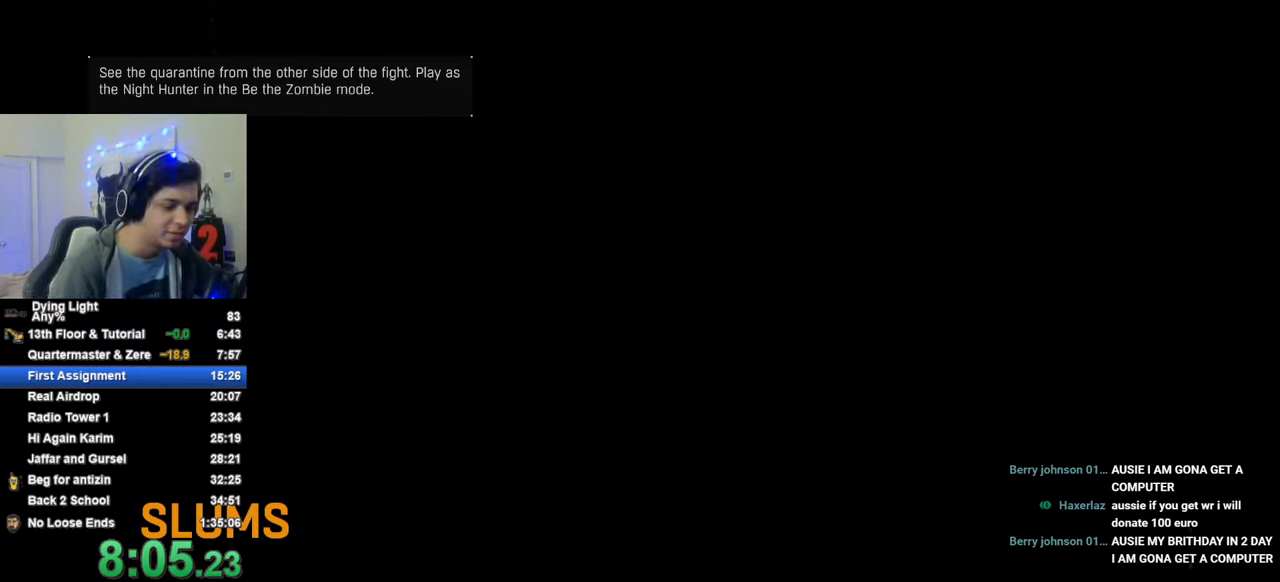
{"keys": ["shift", "w"], "mouse_move": "still", "events": [[283, "space", "down"], [383, "space", "up"]]}
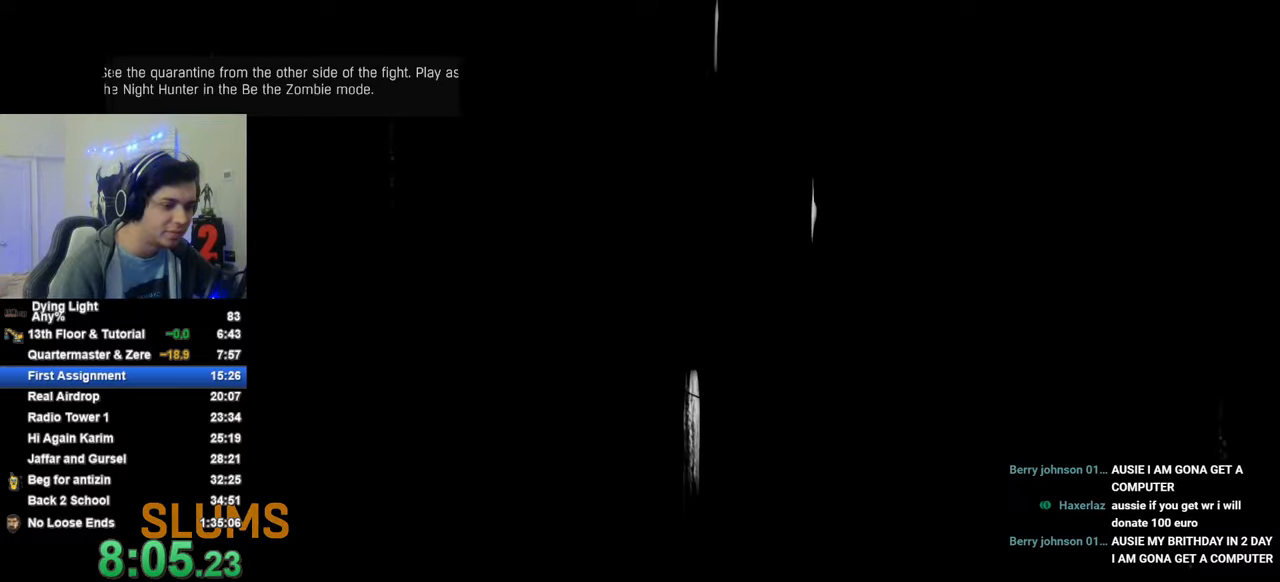
{"keys": ["d", "shift", "w"], "mouse_move": "still", "events": [[350, "d", "down"]]}
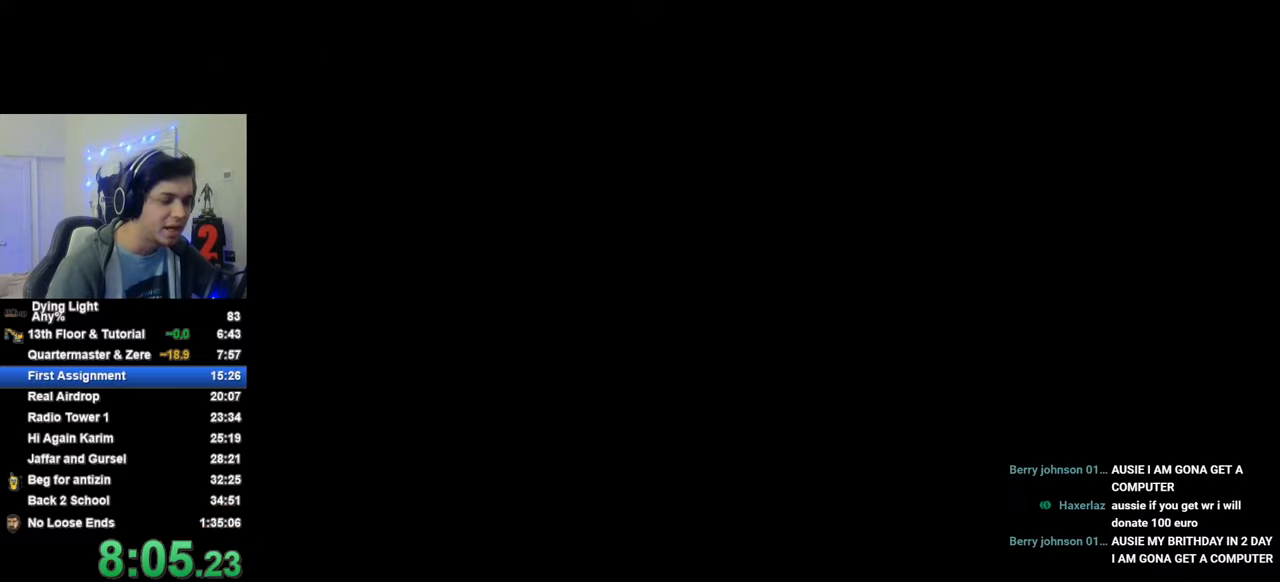
{"keys": ["d", "shift", "w"], "mouse_move": "still", "events": []}
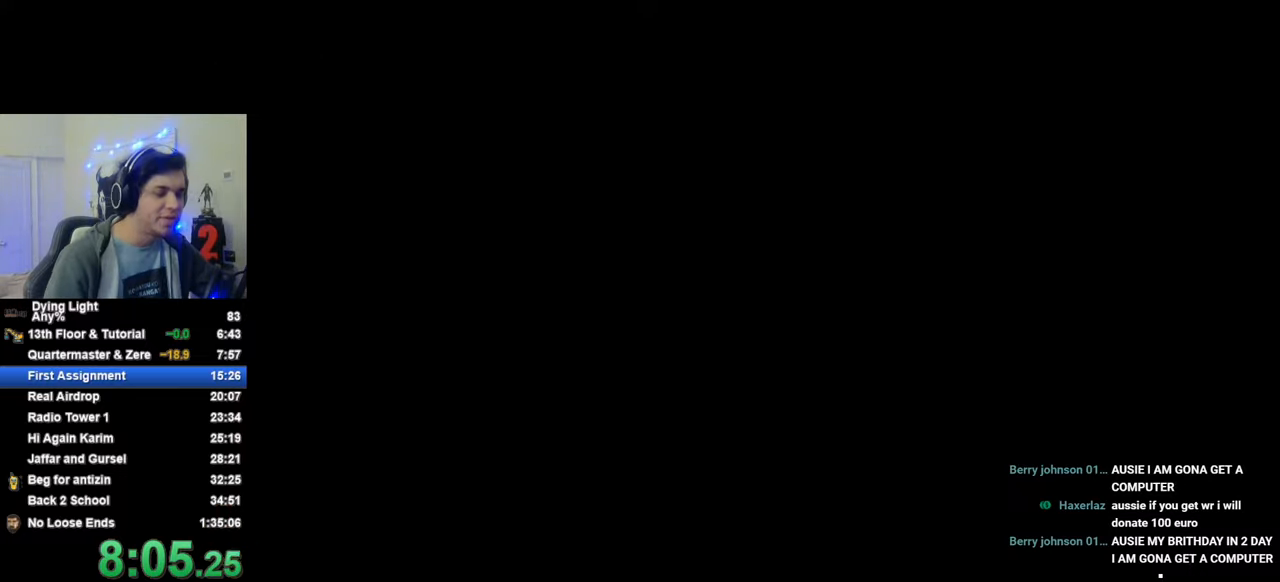
{"keys": ["d", "shift", "w"], "mouse_move": "still", "events": []}
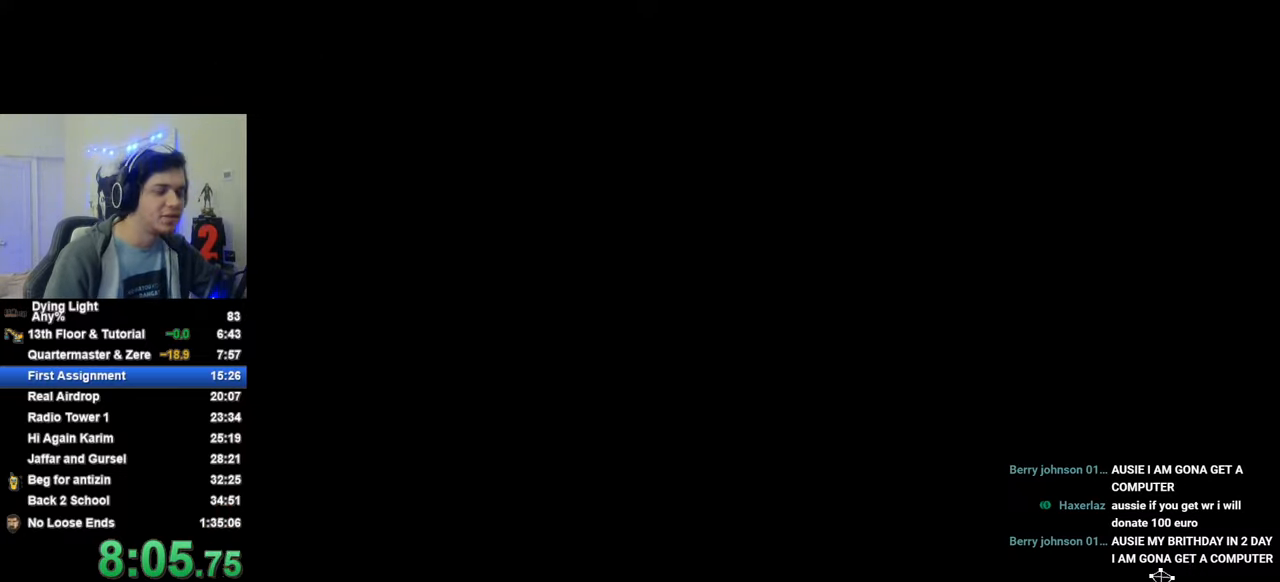
{"keys": ["d", "shift", "w"], "mouse_move": "still", "events": []}
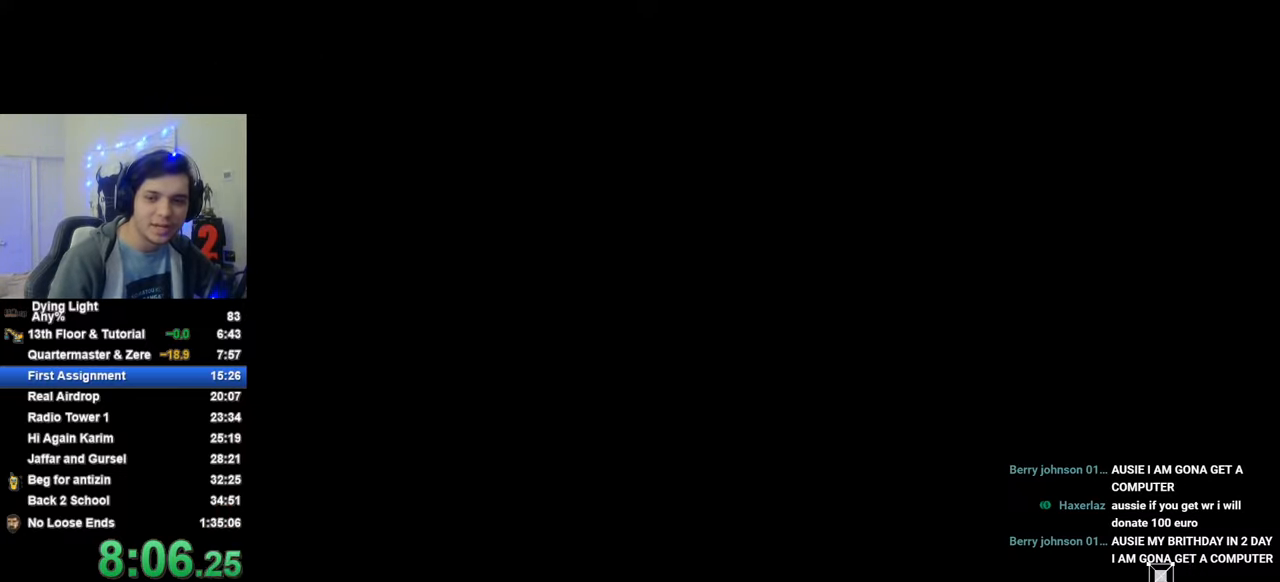
{"keys": ["d", "shift", "w"], "mouse_move": "still", "events": []}
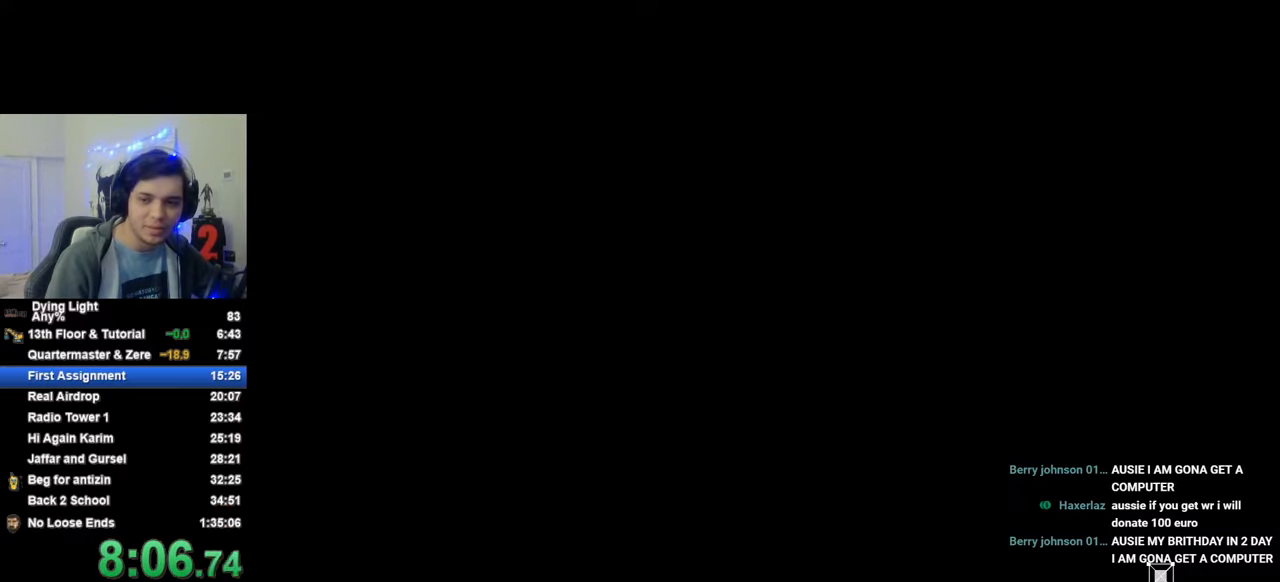
{"keys": ["d", "shift", "w"], "mouse_move": "still", "events": []}
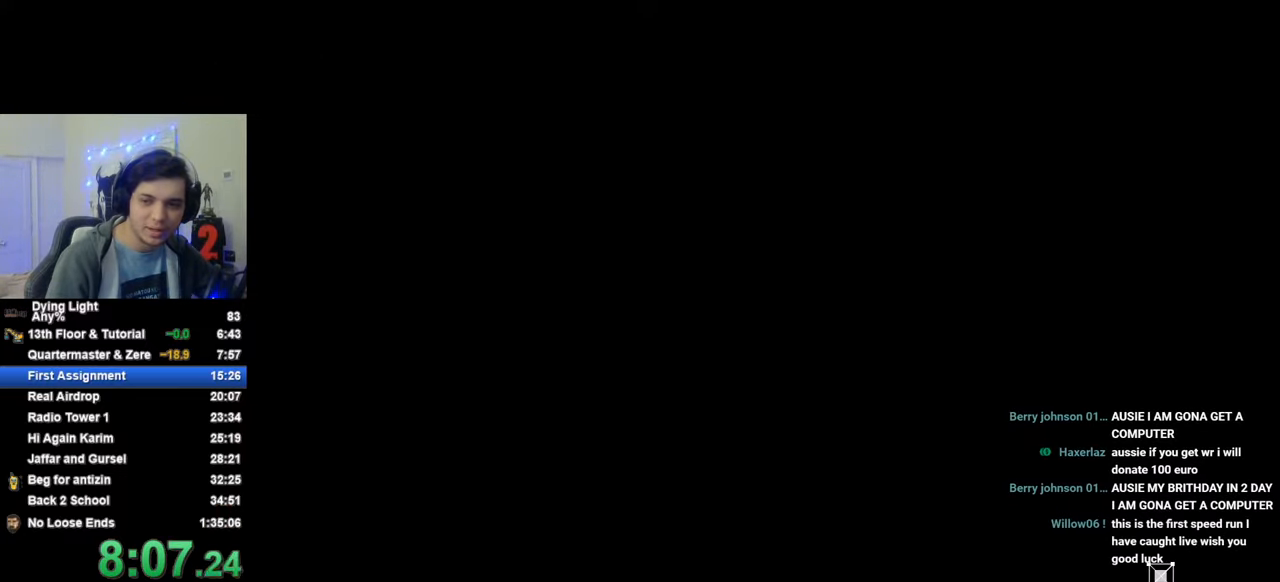
{"keys": ["d", "shift", "w"], "mouse_move": "still", "events": []}
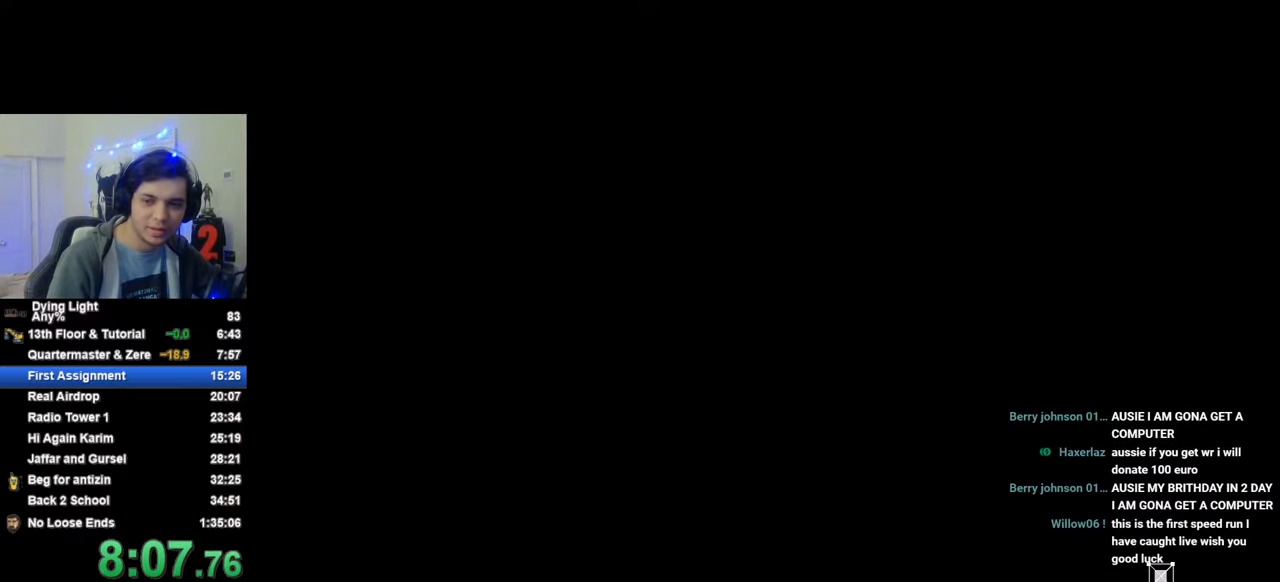
{"keys": ["d", "shift", "w"], "mouse_move": "still", "events": []}
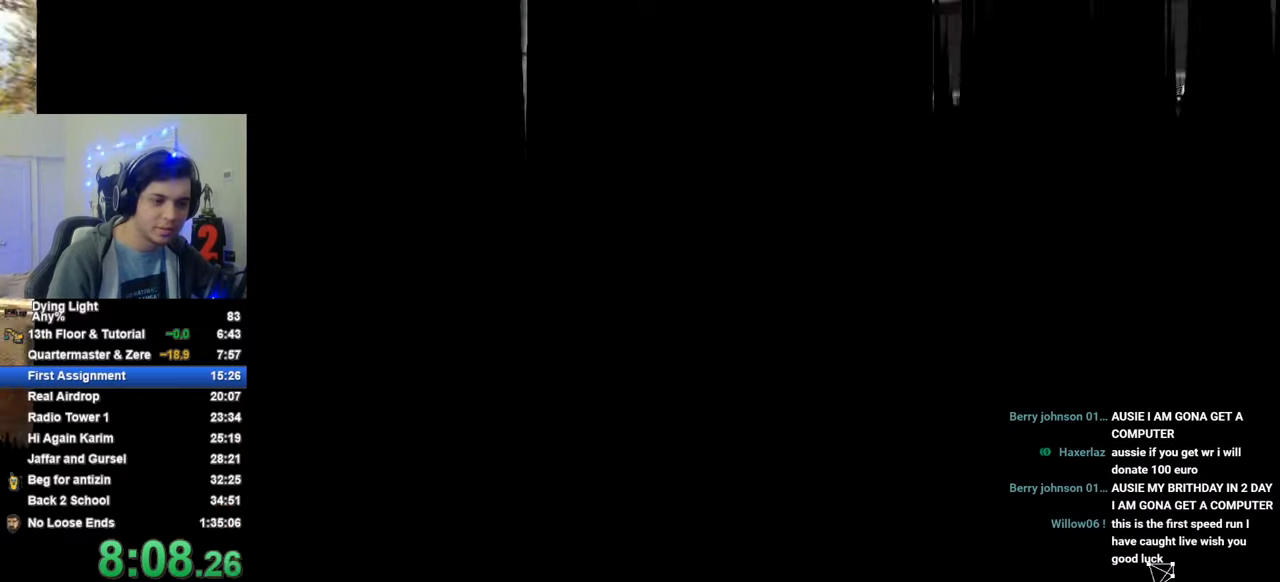
{"keys": ["shift", "w"], "mouse_move": "still", "events": [[250, "d", "up"]]}
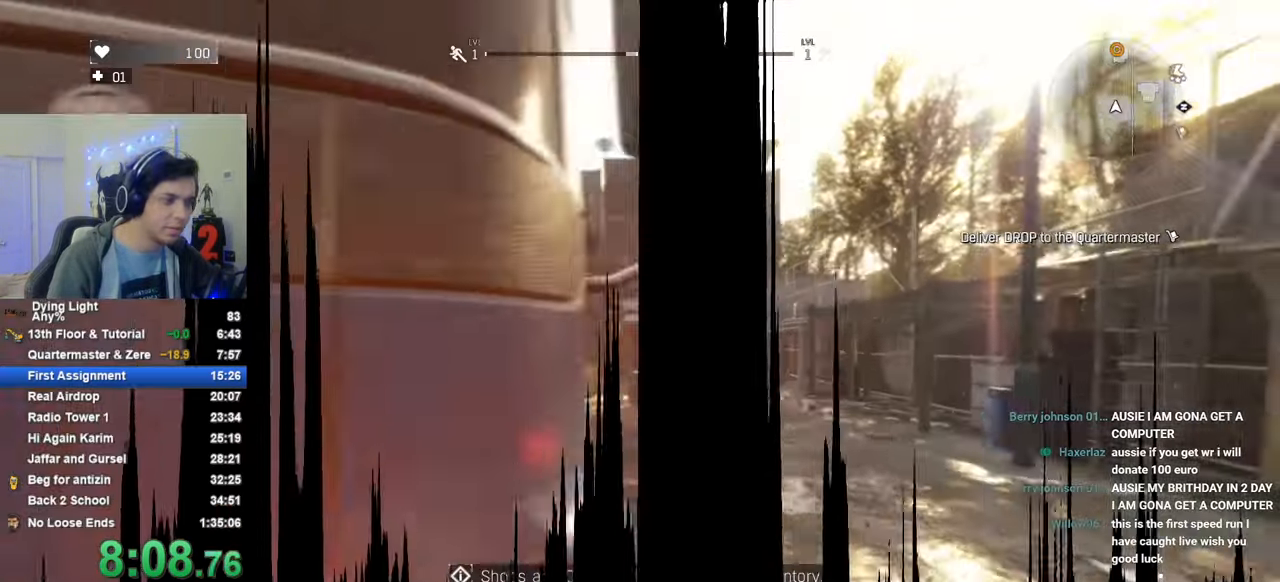
{"keys": ["shift", "w"], "mouse_move": "still", "events": []}
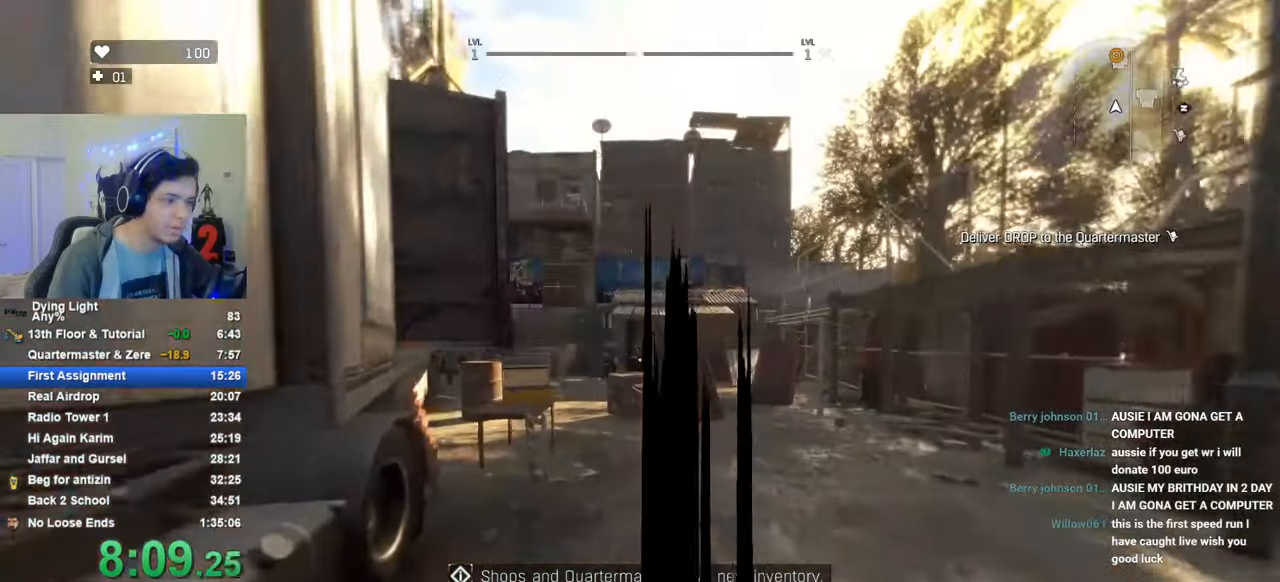
{"keys": ["shift", "w"], "mouse_move": "still", "events": []}
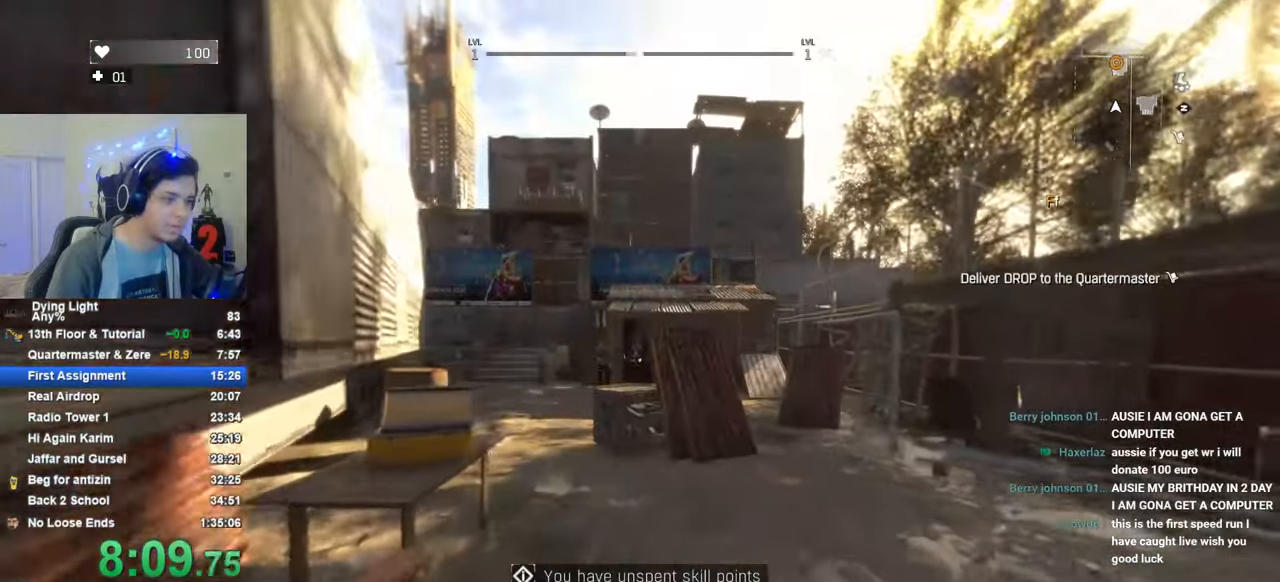
{"keys": ["shift", "space", "w"], "mouse_move": "down-left", "events": [[16, "t", "down"], [100, "t", "up"], [483, "space", "down"]]}
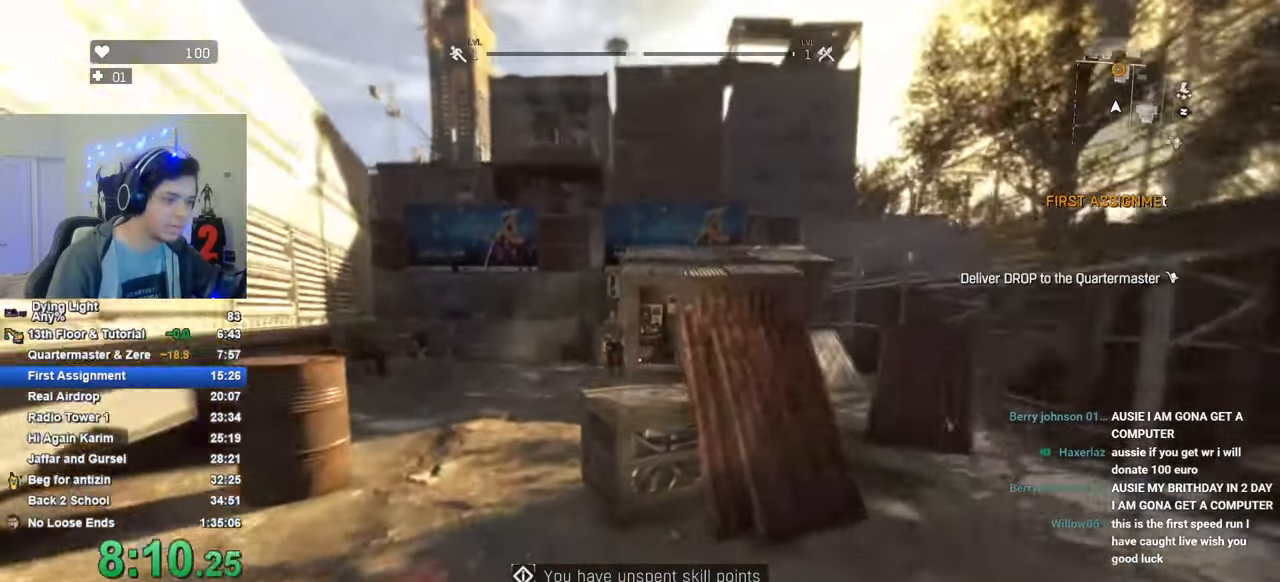
{"keys": ["shift", "w"], "mouse_move": "still", "events": [[66, "space", "up"]]}